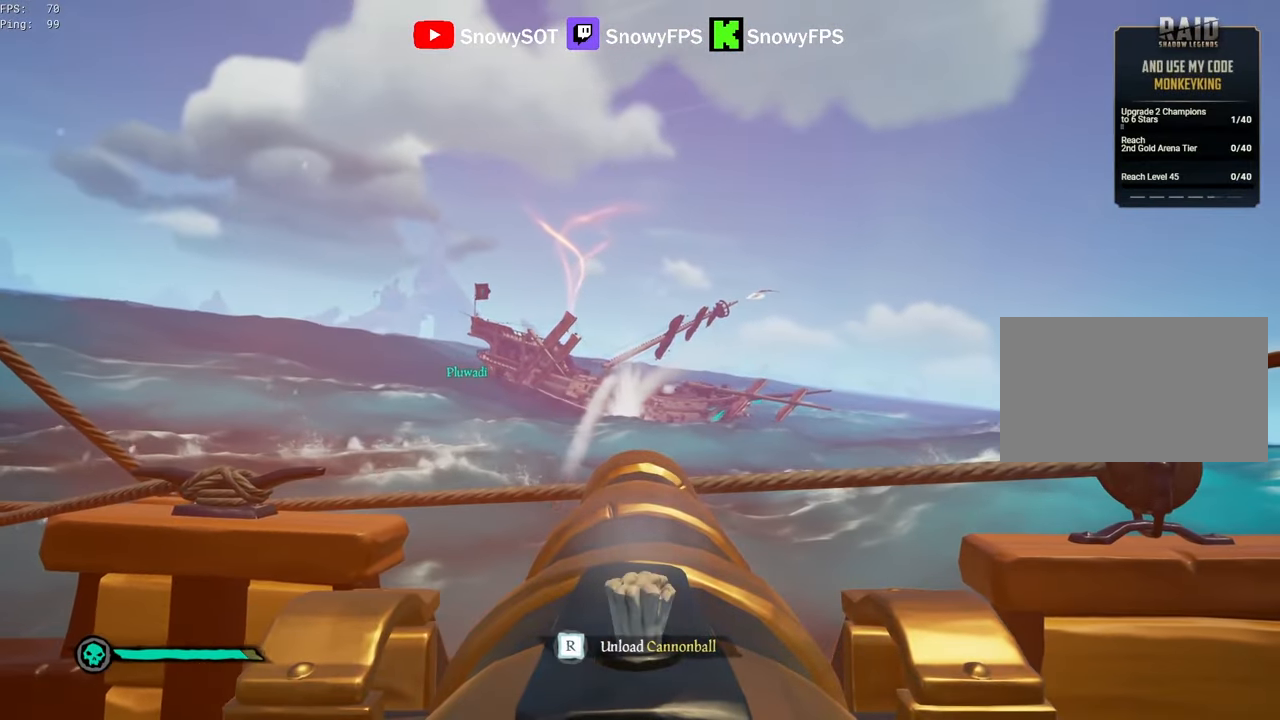
Gameplay with keyboard and mouse; each line is a JSON object with the keys and mouse buttons held at the frame after it. "events" lists presses ("down") and releases ("up") of "1", "2", "3", "4", "5", "a", "alt", "c", "caps_lock", "ctrl", "d", "e", "f", "g", "q", "r", "s", "shift", "space", "t", "tab", "v", "w", "x", "z", "mouse_left", "mouse_wheel" and "mouse_right" between this image and that frame as [ms after this image, input, new state], when the widget could be followed in between. "mouse_left", "mouse_wheel", "mouse_right" = the "left", "wheel", "right" buttons of the "mouse" list. No other keys are recorded. "wheel" means that the mouse wheel is clicked or scrolled. "mouse_move" is the direction in which the mouse moves at that frame (one of eight, or "still"), when it could be read.
{"keys": [], "mouse": [], "mouse_move": "still", "events": [[200, "w", "down"], [300, "w", "up"]]}
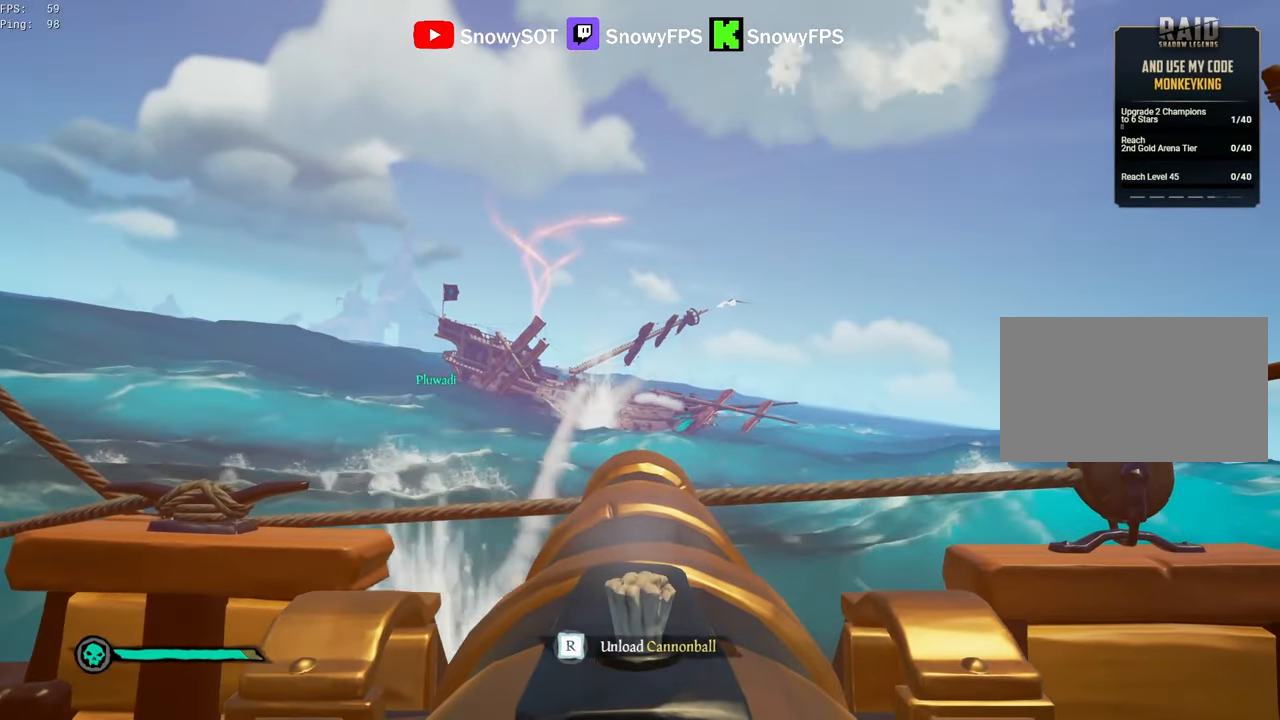
{"keys": ["w"], "mouse": ["left"], "mouse_move": "left", "events": [[17, "mouse_left", "down"], [117, "f", "down"], [117, "mouse_left", "up"], [167, "f", "up"], [217, "w", "down"], [484, "mouse_left", "down"]]}
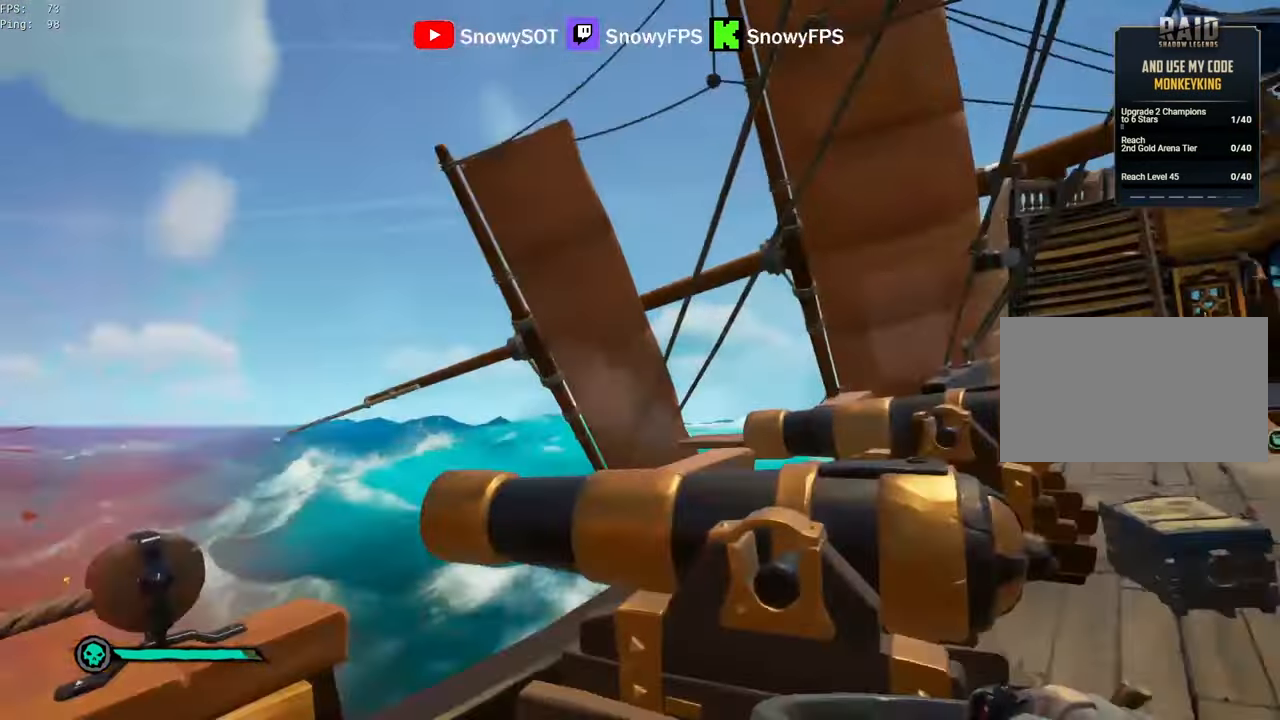
{"keys": ["d", "s"], "mouse": ["left"], "mouse_move": "still", "events": [[17, "w", "up"], [84, "d", "down"], [84, "mouse_left", "up"], [134, "mouse_left", "down"], [184, "s", "down"], [217, "d", "up"], [217, "mouse_left", "up"], [284, "mouse_left", "down"], [417, "mouse_left", "up"], [467, "d", "down"], [467, "mouse_left", "down"]]}
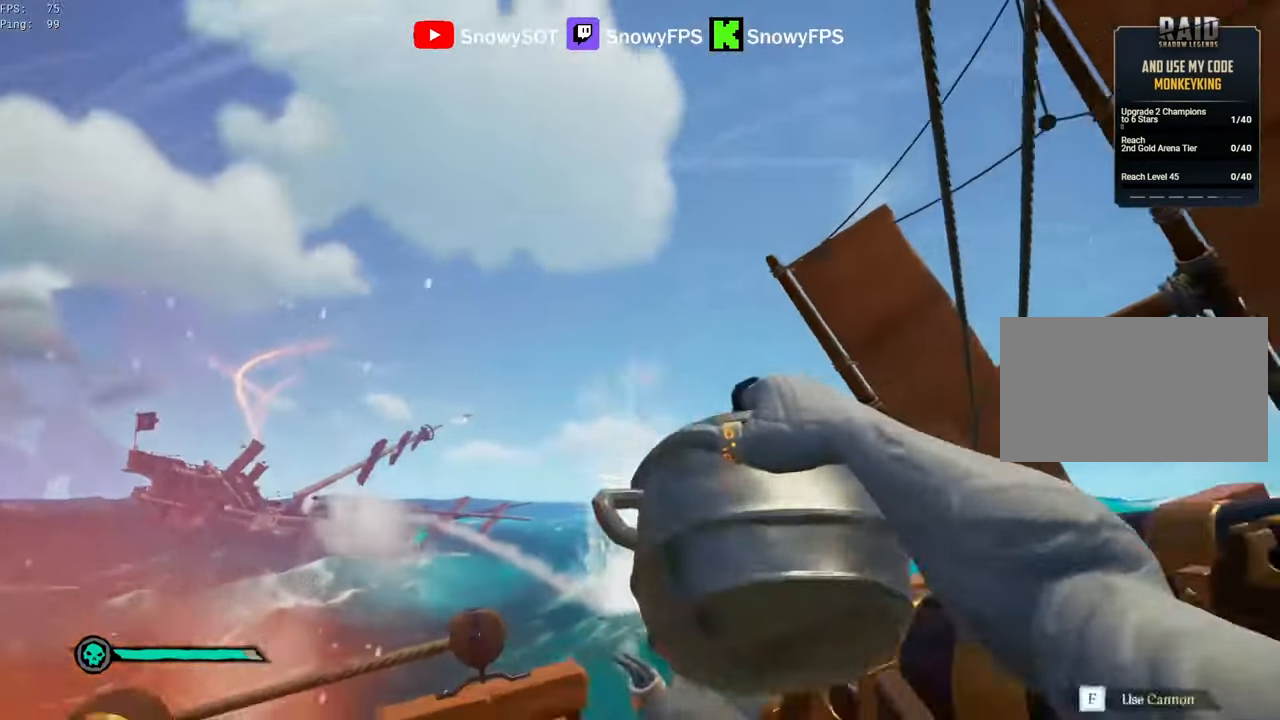
{"keys": ["d", "w"], "mouse": ["left"], "mouse_move": "left", "events": [[50, "mouse_left", "up"], [100, "mouse_left", "down"], [100, "s", "up"], [200, "mouse_left", "up"], [250, "mouse_left", "down"], [250, "w", "down"]]}
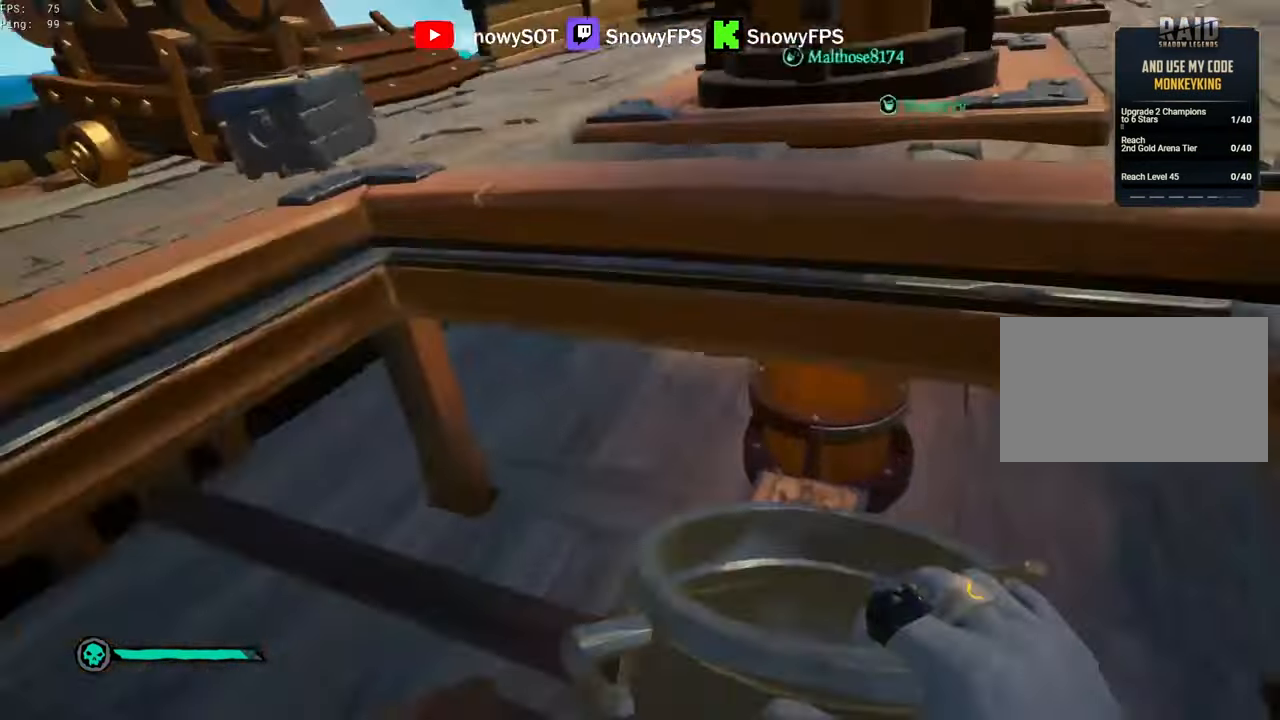
{"keys": [], "mouse": [], "mouse_move": "left", "events": [[34, "mouse_left", "up"], [67, "mouse_left", "down"], [167, "mouse_left", "up"], [284, "mouse_left", "down"], [350, "mouse_left", "up"], [400, "d", "up"], [400, "mouse_left", "down"], [400, "w", "up"], [500, "mouse_left", "up"]]}
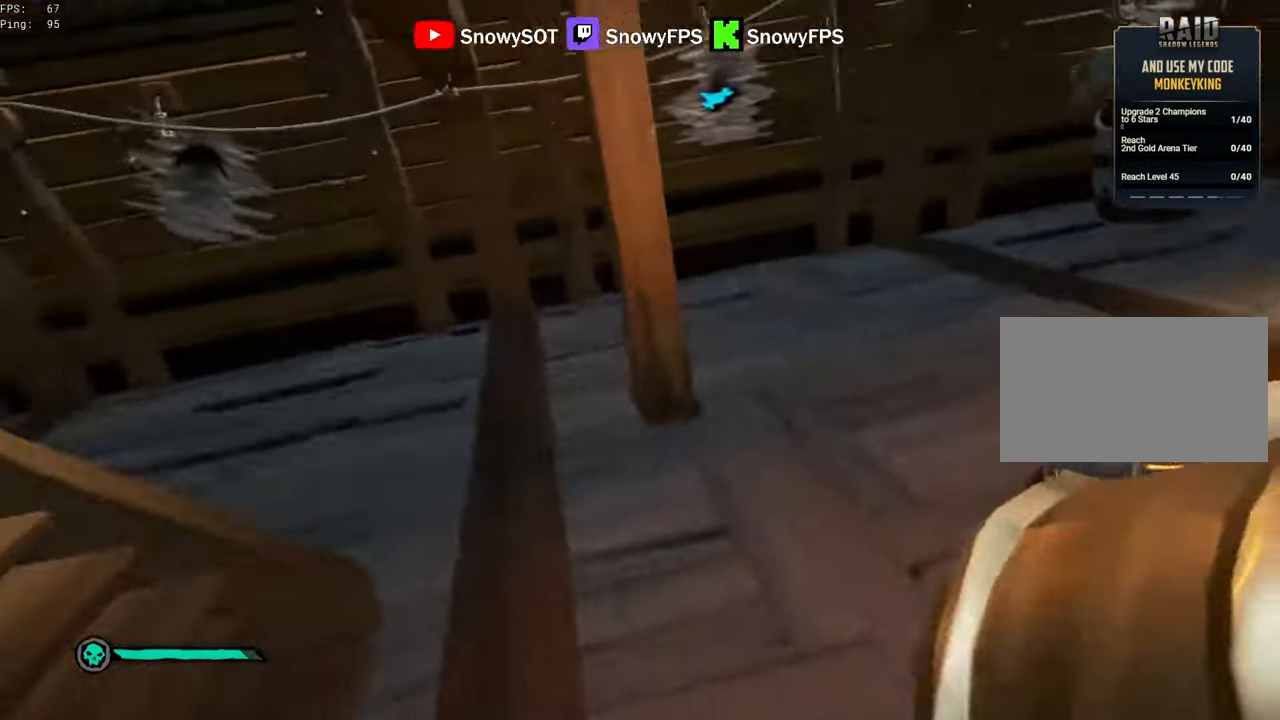
{"keys": [], "mouse": ["left"], "mouse_move": "still", "events": [[100, "mouse_left", "down"], [133, "w", "down"], [166, "mouse_left", "up"], [333, "mouse_left", "down"], [333, "w", "up"]]}
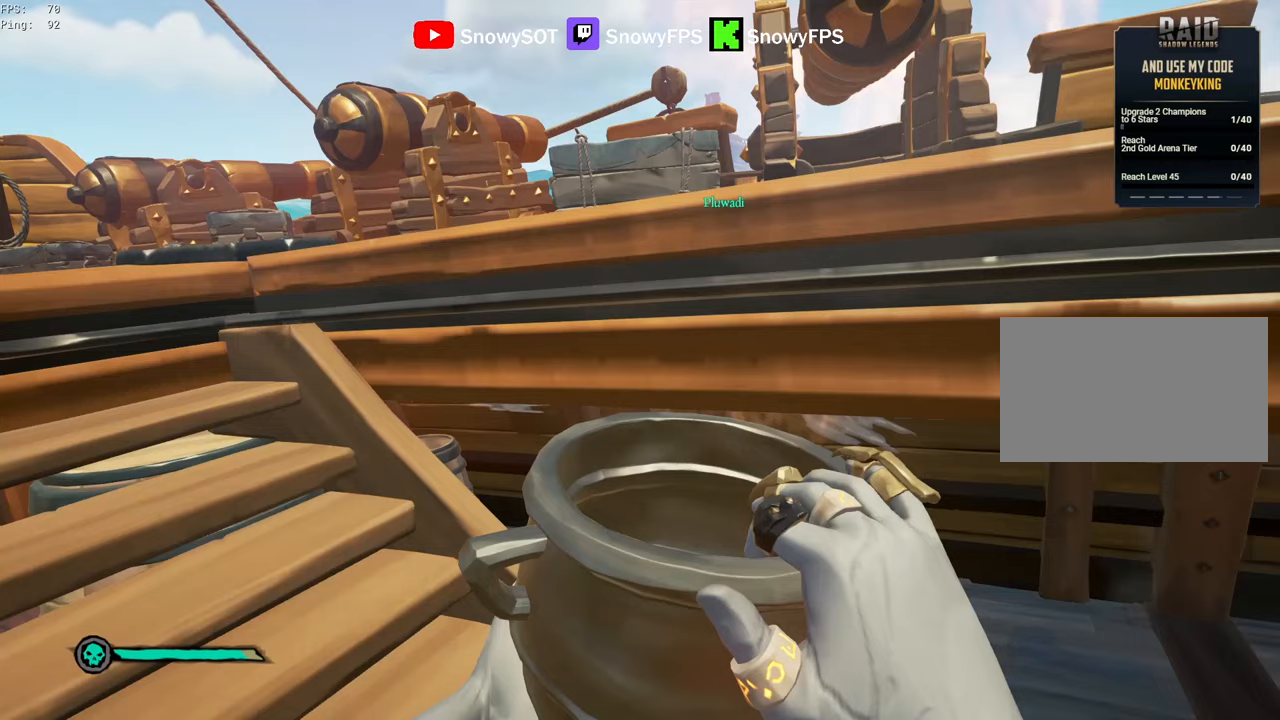
{"keys": ["d"], "mouse": ["left"], "mouse_move": "right", "events": [[233, "a", "down"], [233, "mouse_left", "up"], [283, "a", "up"], [350, "d", "down"], [450, "mouse_left", "down"]]}
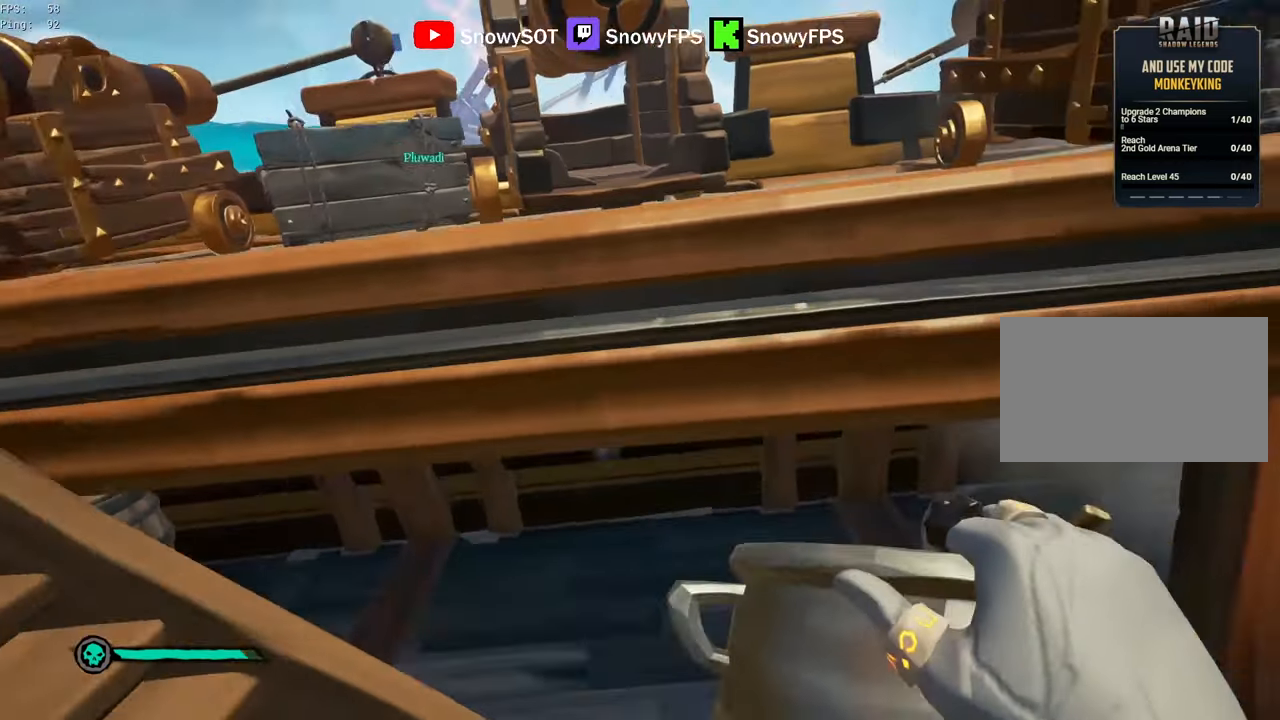
{"keys": ["a"], "mouse": ["left"], "mouse_move": "left", "events": [[33, "mouse_left", "up"], [116, "mouse_left", "down"], [216, "mouse_left", "up"], [300, "mouse_left", "down"], [400, "mouse_left", "up"], [400, "w", "down"], [450, "a", "down"], [450, "d", "up"], [450, "mouse_left", "down"], [500, "w", "up"]]}
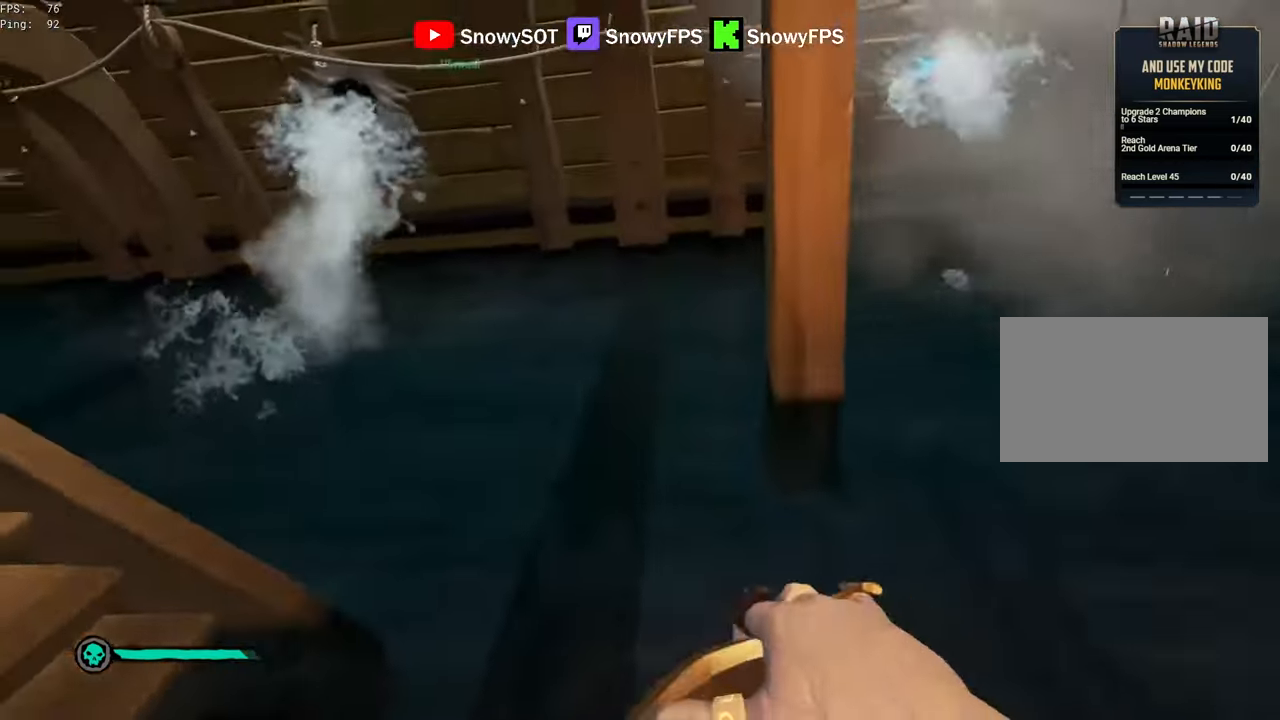
{"keys": ["a", "w"], "mouse": ["left"], "mouse_move": "up", "events": [[83, "mouse_left", "up"], [133, "mouse_left", "down"], [233, "mouse_left", "up"], [316, "mouse_left", "down"], [416, "mouse_left", "up"], [466, "w", "down"], [500, "mouse_left", "down"]]}
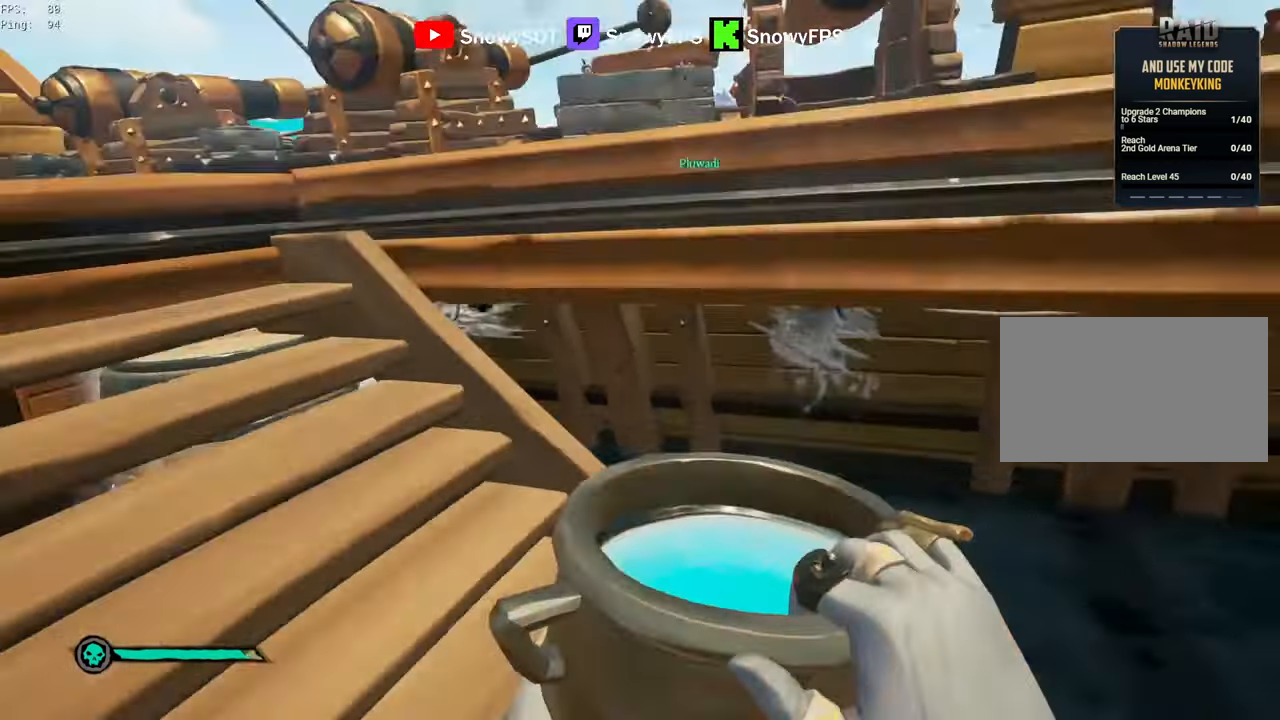
{"keys": [], "mouse": [], "mouse_move": "up", "events": [[100, "a", "up"], [100, "mouse_left", "up"], [200, "mouse_left", "down"], [283, "mouse_left", "up"], [333, "mouse_left", "down"], [333, "w", "up"], [483, "mouse_left", "up"]]}
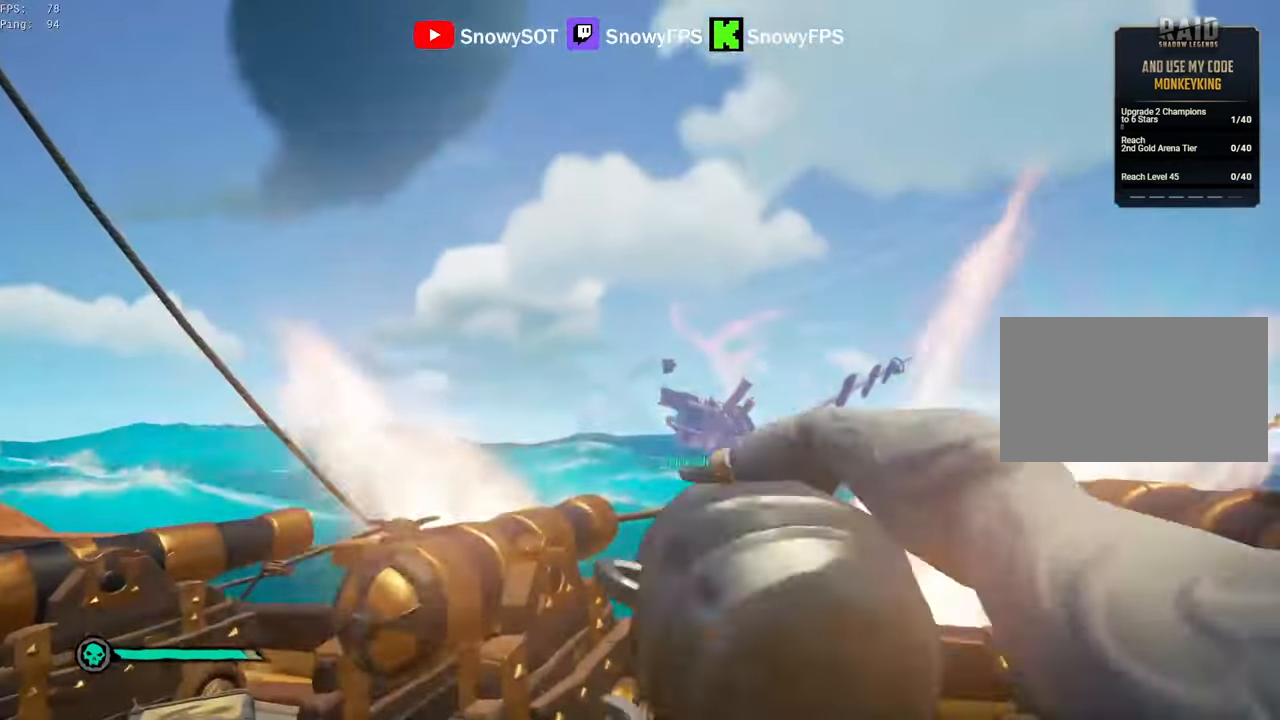
{"keys": ["d"], "mouse": ["left"], "mouse_move": "down-right", "events": [[33, "mouse_left", "down"], [33, "s", "down"], [116, "mouse_left", "up"], [216, "mouse_left", "down"], [316, "d", "down"], [316, "mouse_left", "up"], [350, "mouse_left", "down"], [400, "s", "up"], [450, "mouse_left", "up"], [483, "mouse_left", "down"]]}
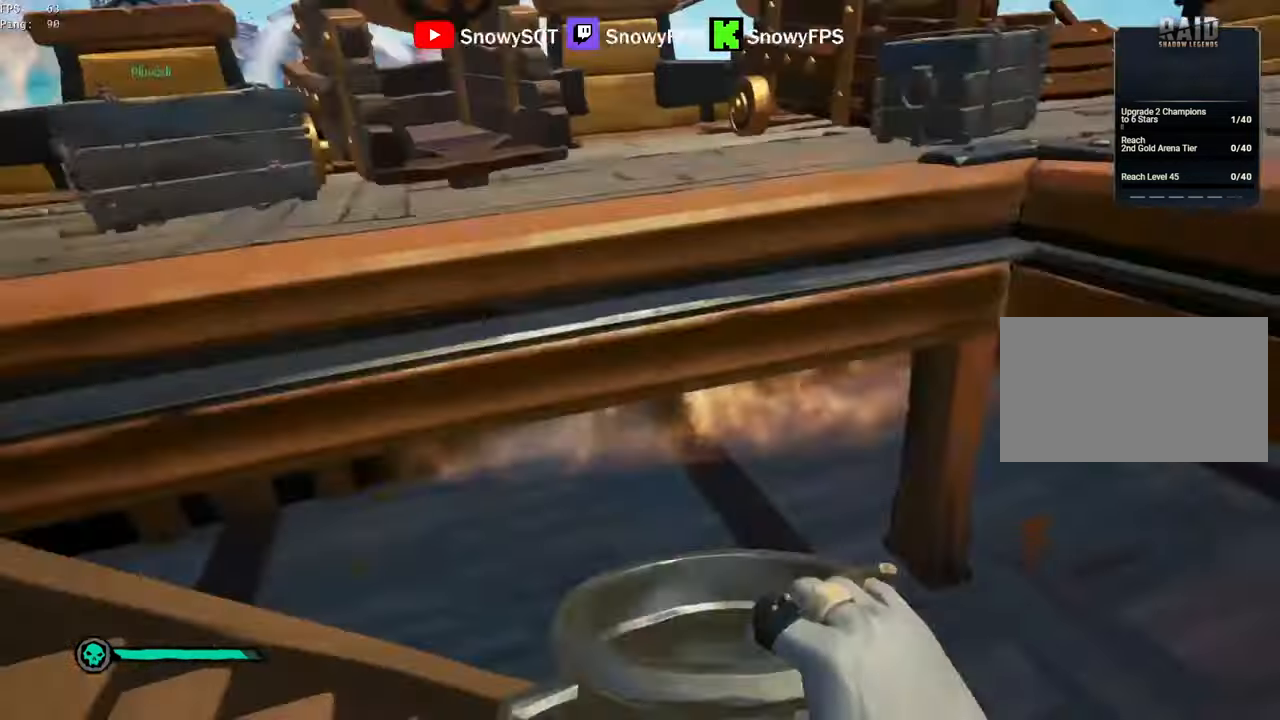
{"keys": ["d"], "mouse": [], "mouse_move": "left", "events": [[83, "mouse_left", "up"], [183, "mouse_left", "down"], [233, "w", "down"], [316, "w", "up"], [466, "mouse_left", "up"]]}
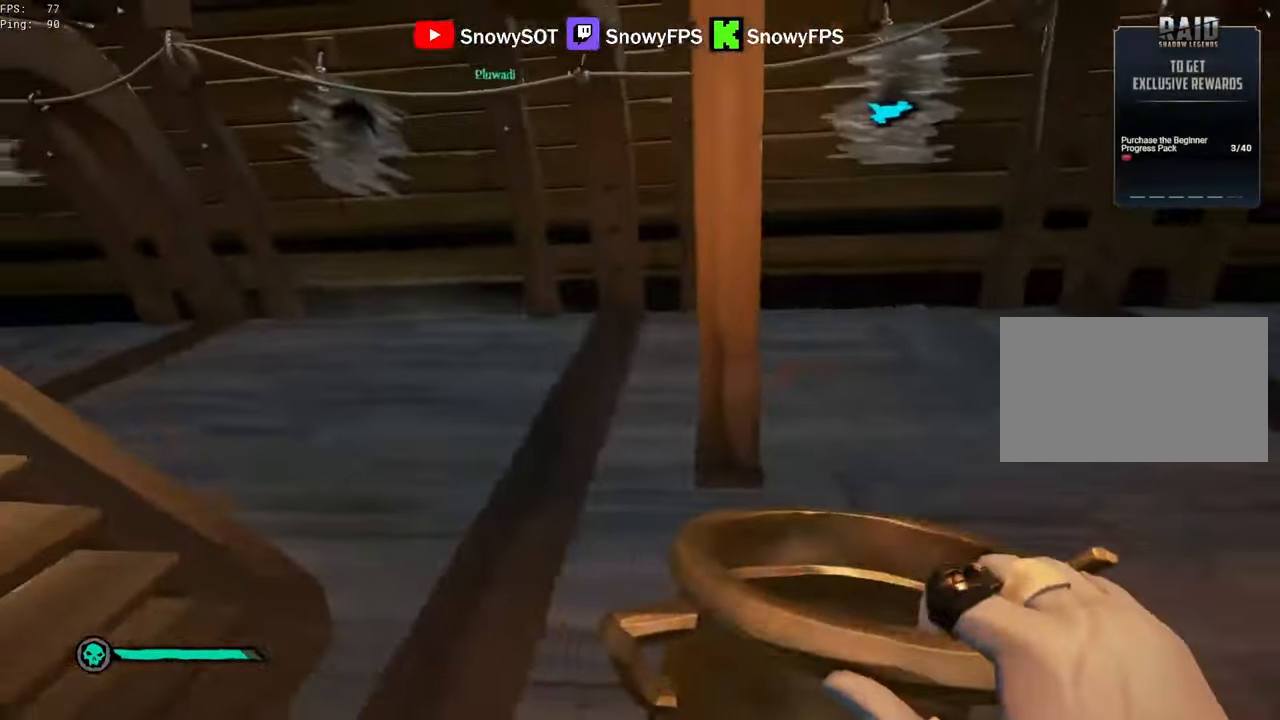
{"keys": ["a", "s"], "mouse": [], "mouse_move": "down-right", "events": [[16, "d", "up"], [16, "mouse_left", "down"], [150, "mouse_left", "up"], [200, "a", "down"], [200, "mouse_left", "down"], [333, "a", "up"], [383, "s", "down"], [483, "a", "down"], [483, "mouse_left", "up"]]}
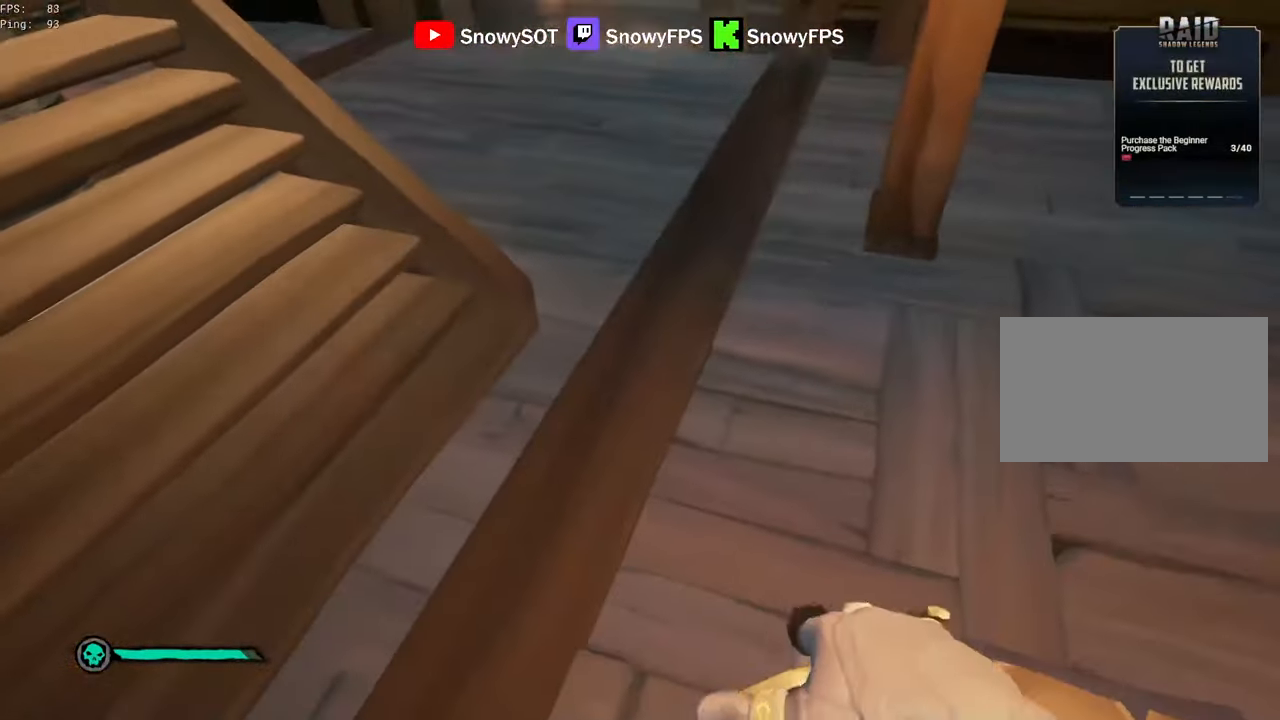
{"keys": [], "mouse": ["left"], "mouse_move": "right", "events": [[16, "mouse_left", "down"], [66, "s", "up"], [166, "a", "up"], [166, "mouse_left", "up"], [216, "mouse_left", "down"], [266, "s", "down"], [350, "mouse_left", "up"], [400, "s", "up"], [450, "mouse_left", "down"]]}
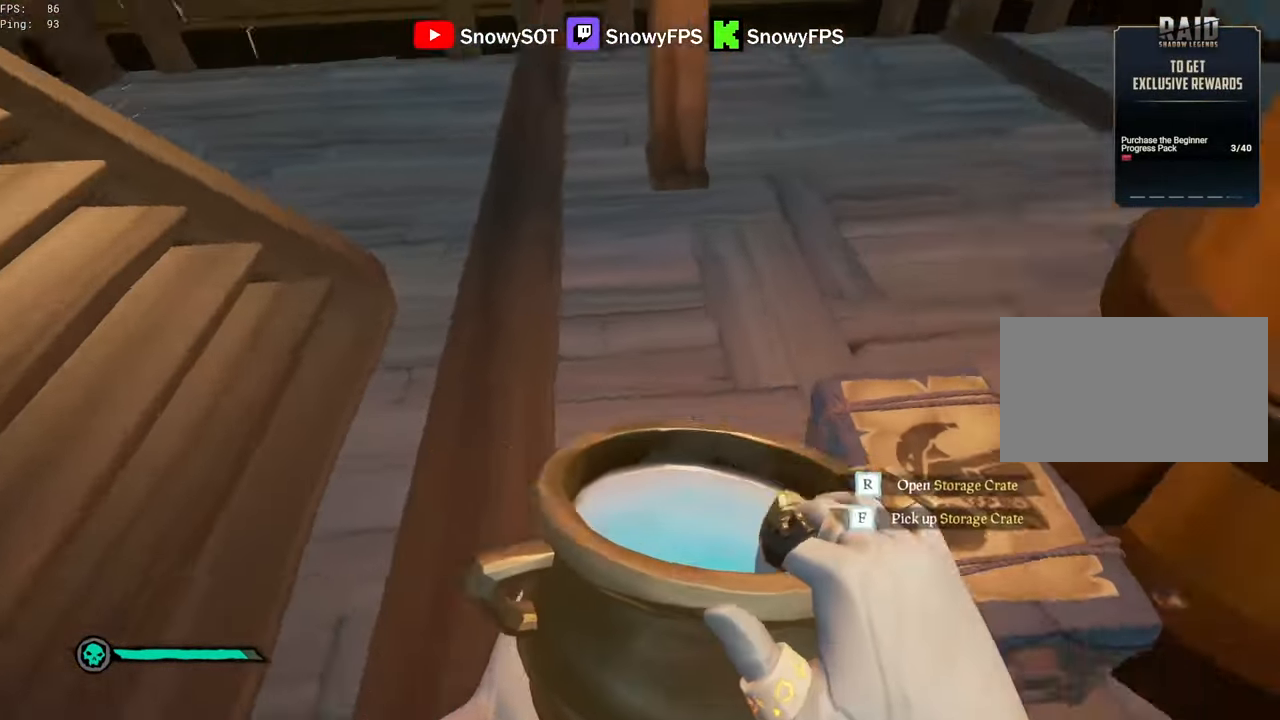
{"keys": ["f"], "mouse": [], "mouse_move": "still", "events": [[33, "mouse_left", "up"], [83, "w", "down"], [183, "w", "up"], [216, "r", "down"], [283, "r", "up"], [366, "f", "down"], [433, "f", "up"], [500, "f", "down"]]}
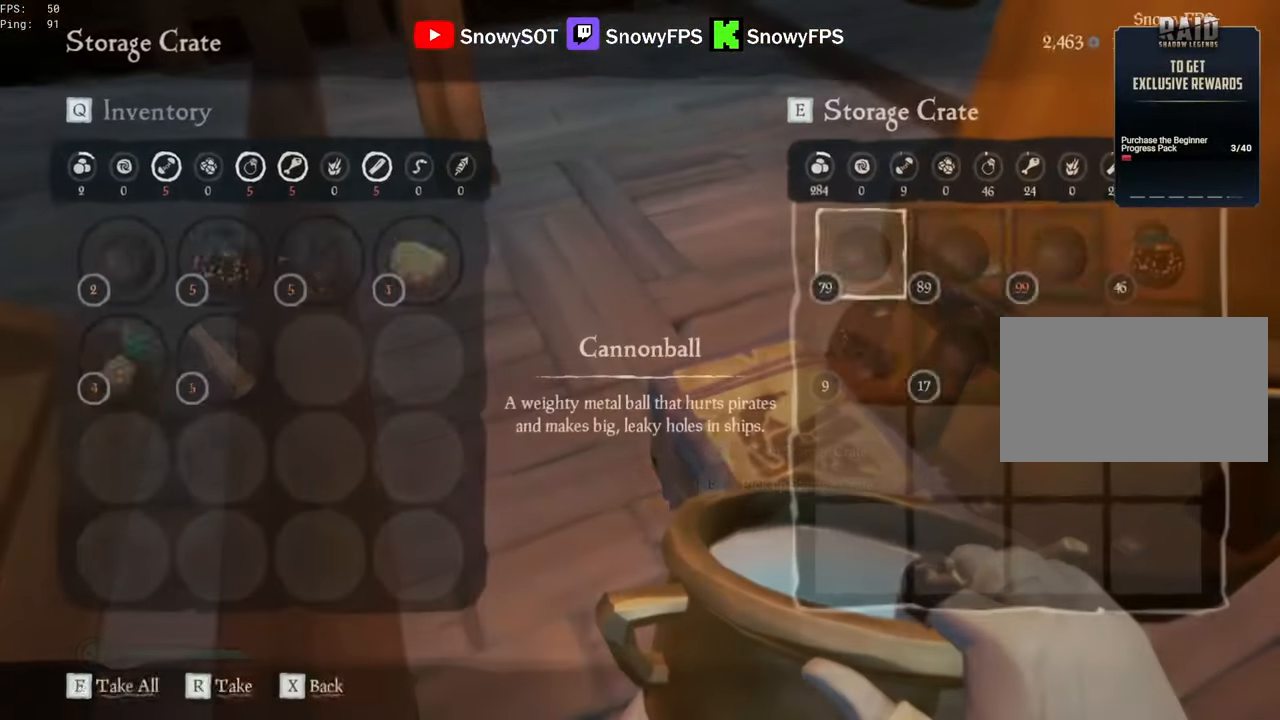
{"keys": ["w"], "mouse": [], "mouse_move": "left", "events": [[50, "f", "up"], [100, "f", "down"], [200, "f", "up"], [467, "w", "down"]]}
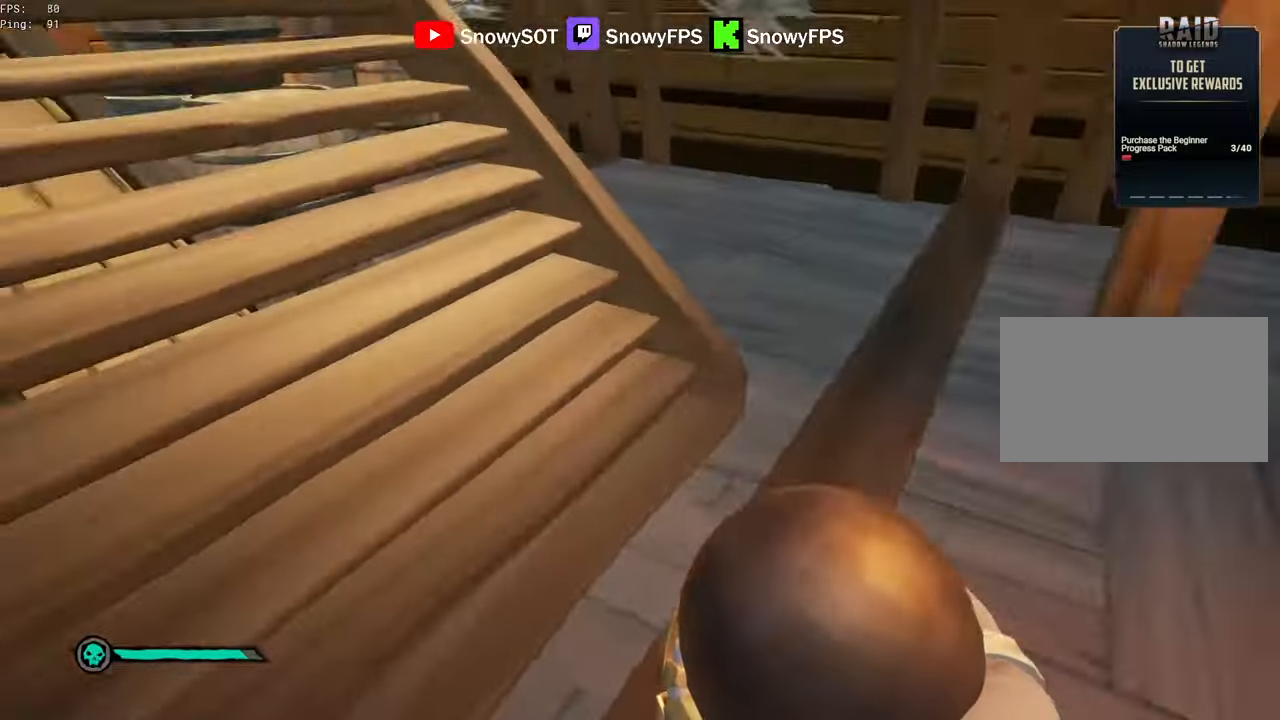
{"keys": ["a", "w"], "mouse": [], "mouse_move": "right", "events": [[300, "a", "down"], [350, "mouse_left", "down"], [450, "mouse_left", "up"]]}
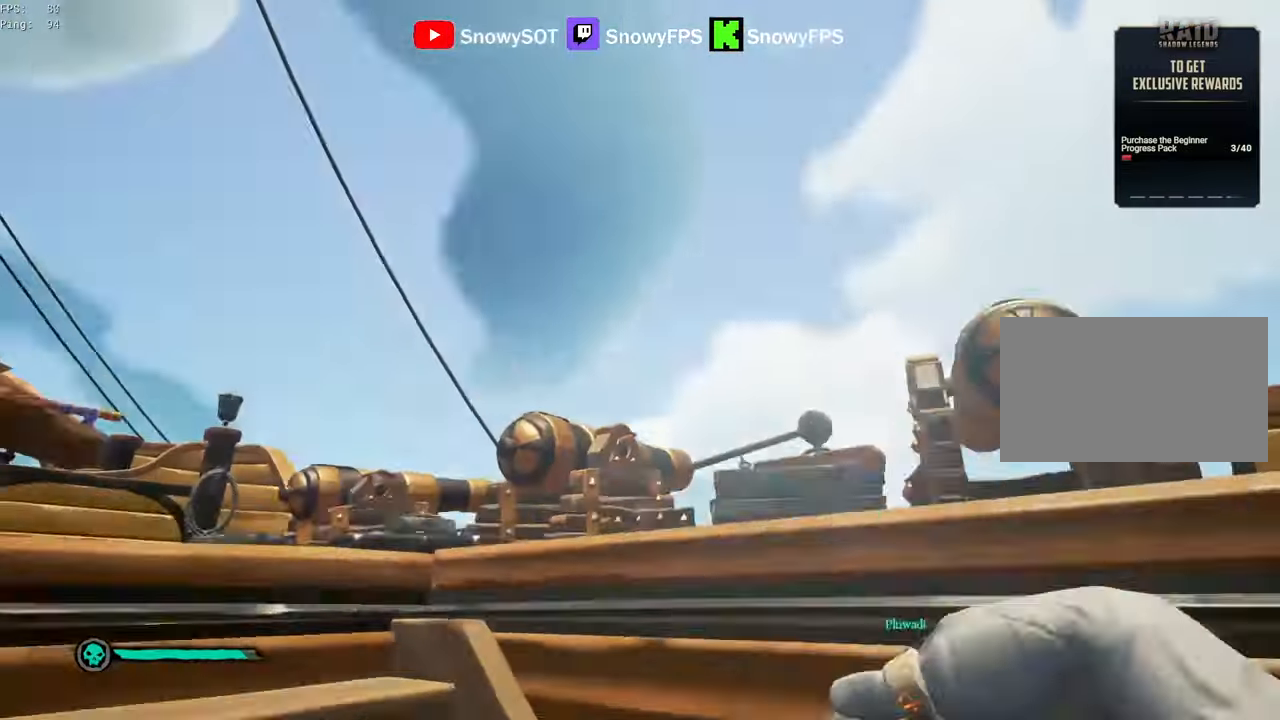
{"keys": [], "mouse": [], "mouse_move": "right", "events": [[34, "mouse_left", "down"], [84, "a", "up"], [134, "mouse_left", "up"], [184, "d", "down"], [267, "d", "up"], [367, "f", "down"], [367, "w", "up"], [417, "f", "up"]]}
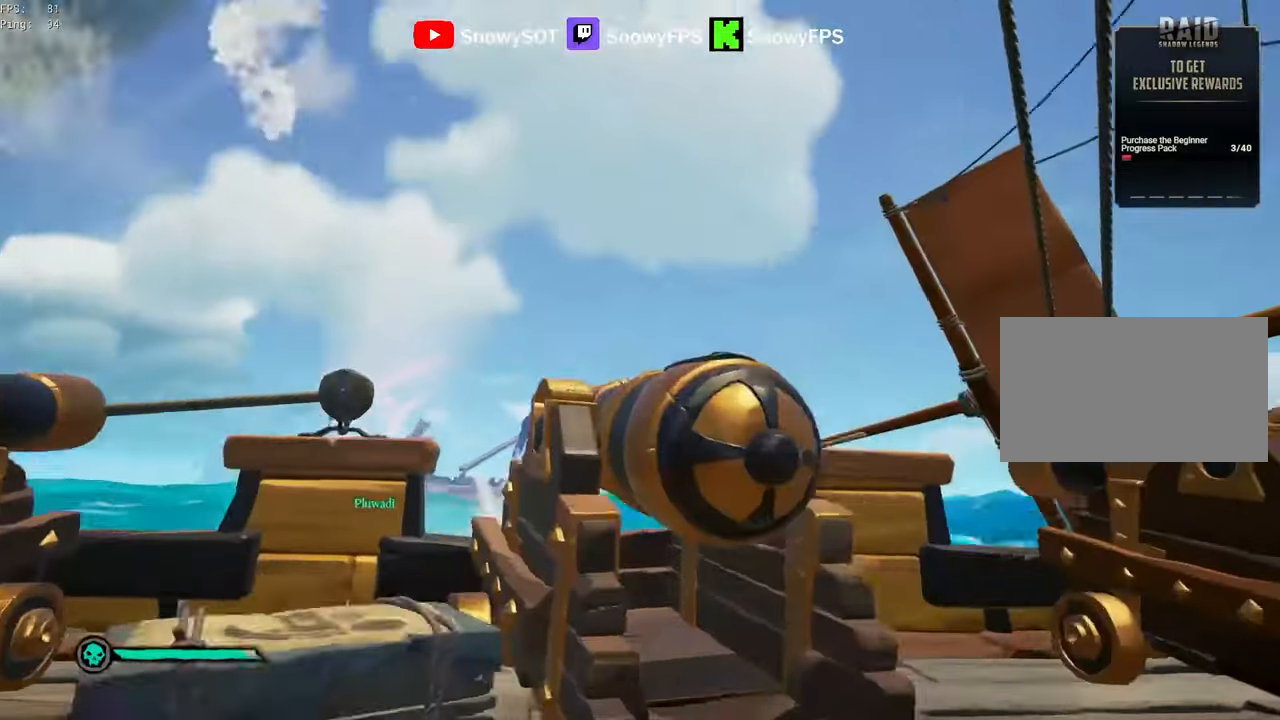
{"keys": ["s"], "mouse": [], "mouse_move": "still", "events": [[284, "r", "down"], [334, "r", "up"], [484, "s", "down"]]}
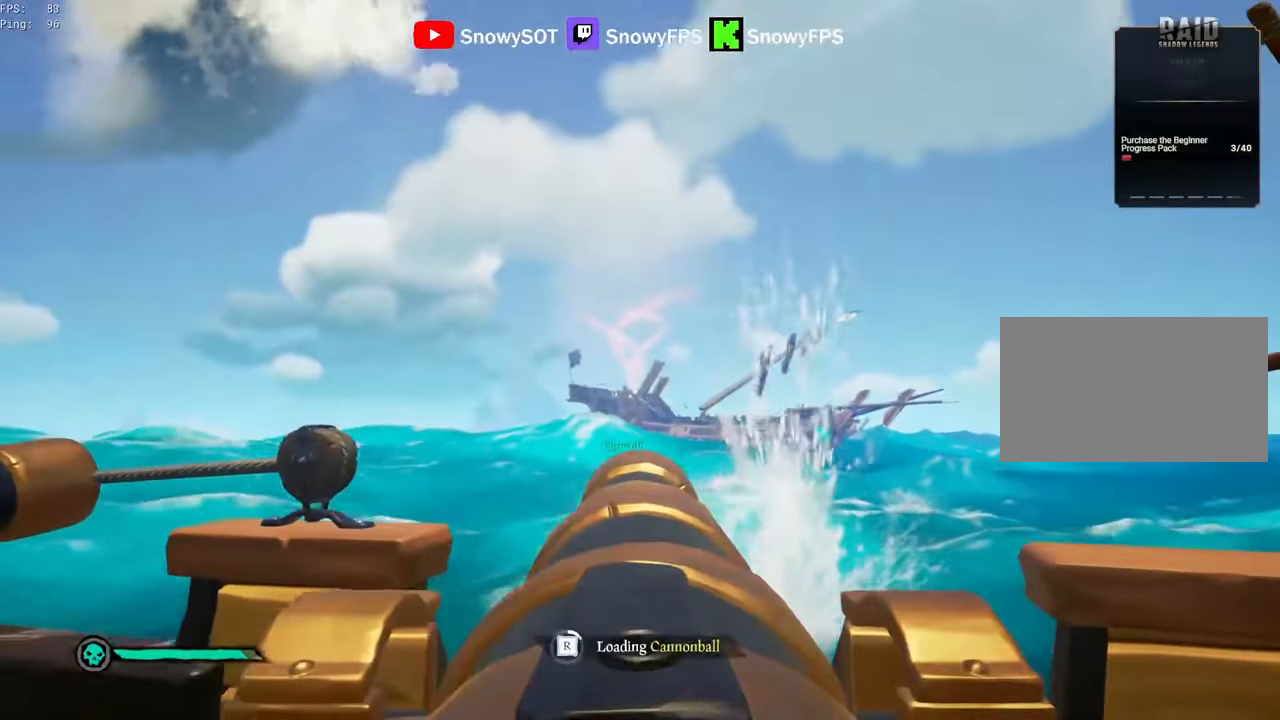
{"keys": [], "mouse": [], "mouse_move": "still", "events": [[67, "mouse_left", "down"], [67, "s", "up"], [167, "mouse_left", "up"], [217, "mouse_left", "down"], [250, "d", "down"], [300, "mouse_left", "up"], [350, "d", "up"], [400, "mouse_left", "down"], [500, "mouse_left", "up"]]}
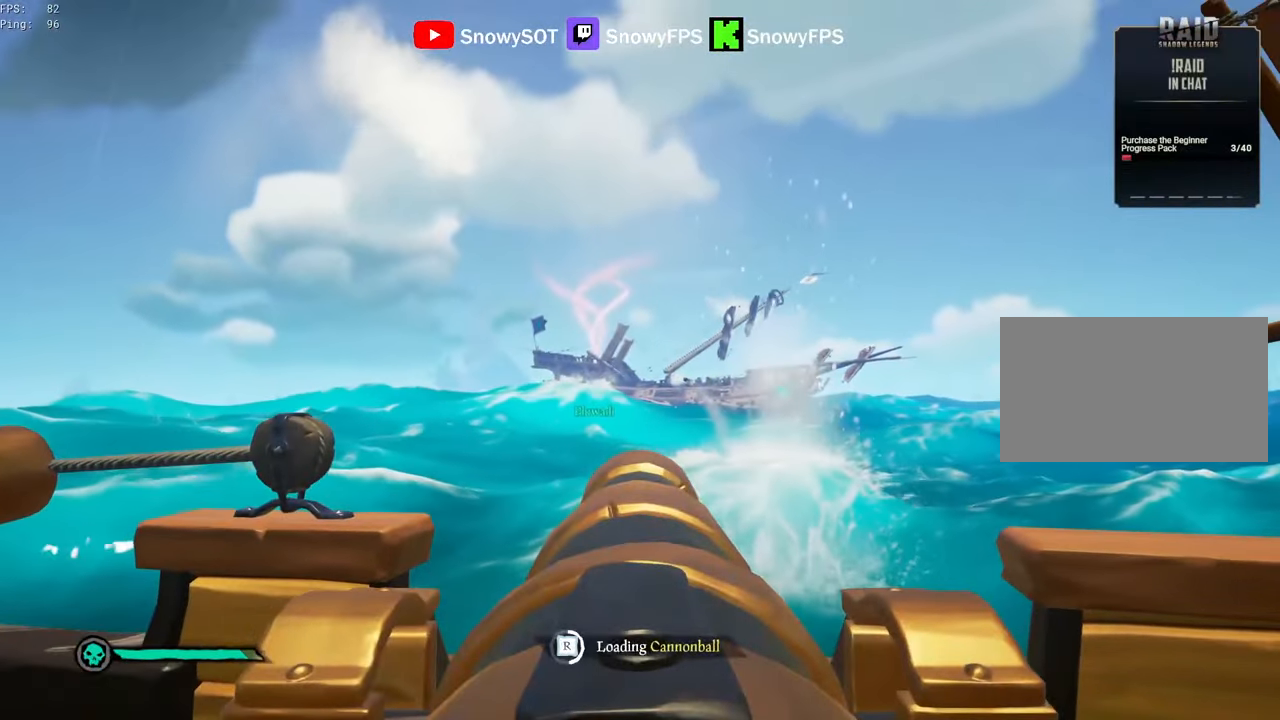
{"keys": [], "mouse": ["left"], "mouse_move": "right", "events": [[84, "mouse_left", "down"], [184, "mouse_left", "up"], [234, "mouse_left", "down"], [367, "mouse_left", "up"], [417, "mouse_left", "down"]]}
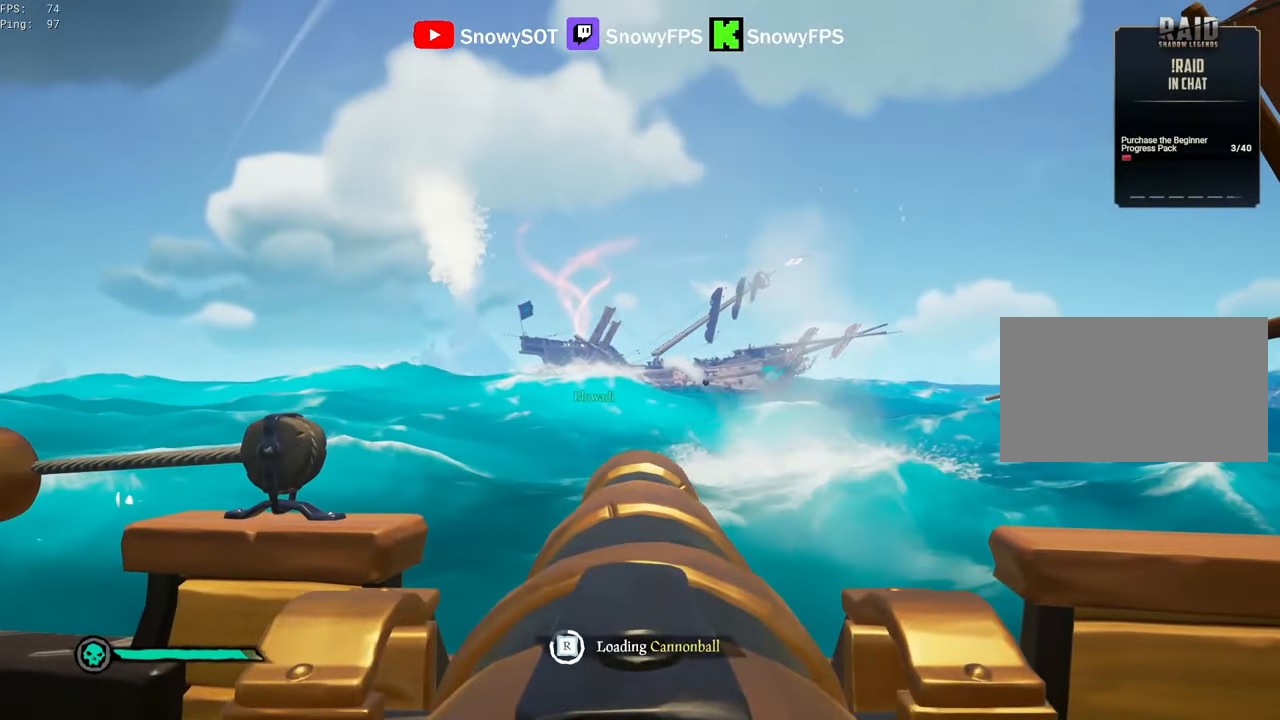
{"keys": [], "mouse": ["left"], "mouse_move": "right", "events": [[50, "mouse_left", "up"], [100, "mouse_left", "down"], [200, "mouse_left", "up"], [300, "w", "down"], [384, "w", "up"], [484, "mouse_left", "down"]]}
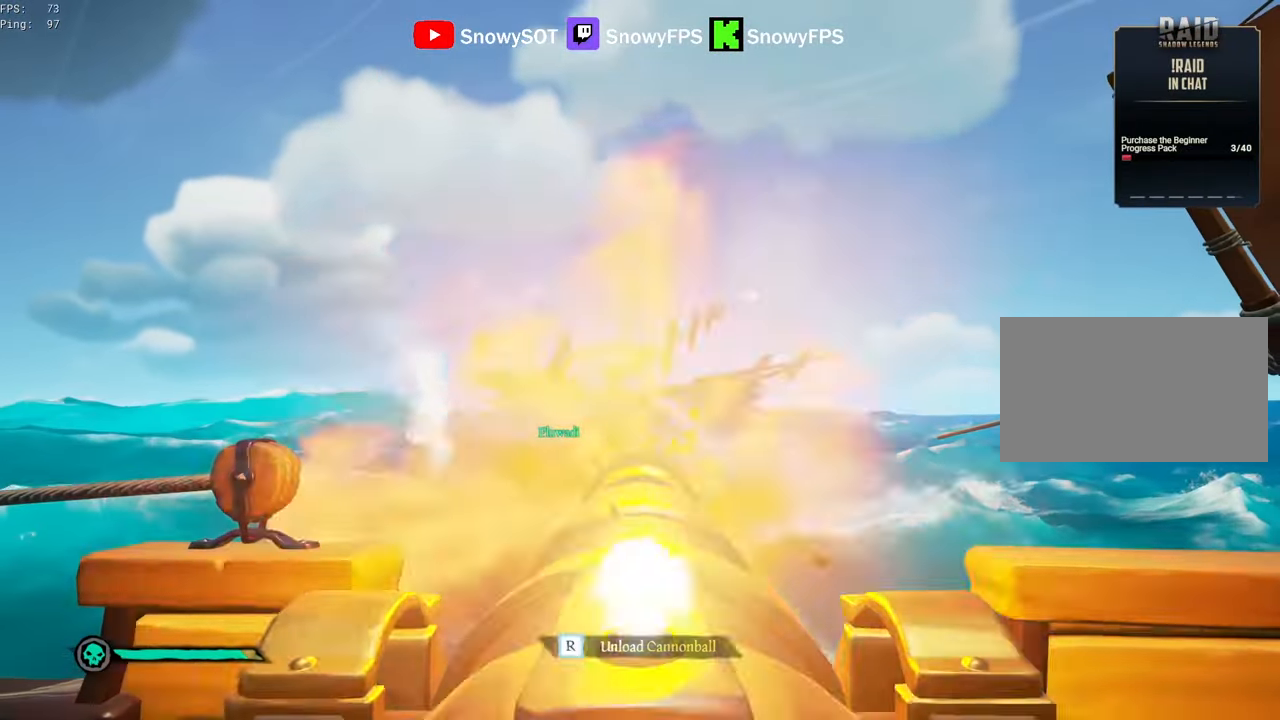
{"keys": [], "mouse": [], "mouse_move": "still", "events": [[67, "mouse_left", "up"], [217, "r", "down"], [267, "r", "up"], [400, "s", "down"], [500, "s", "up"]]}
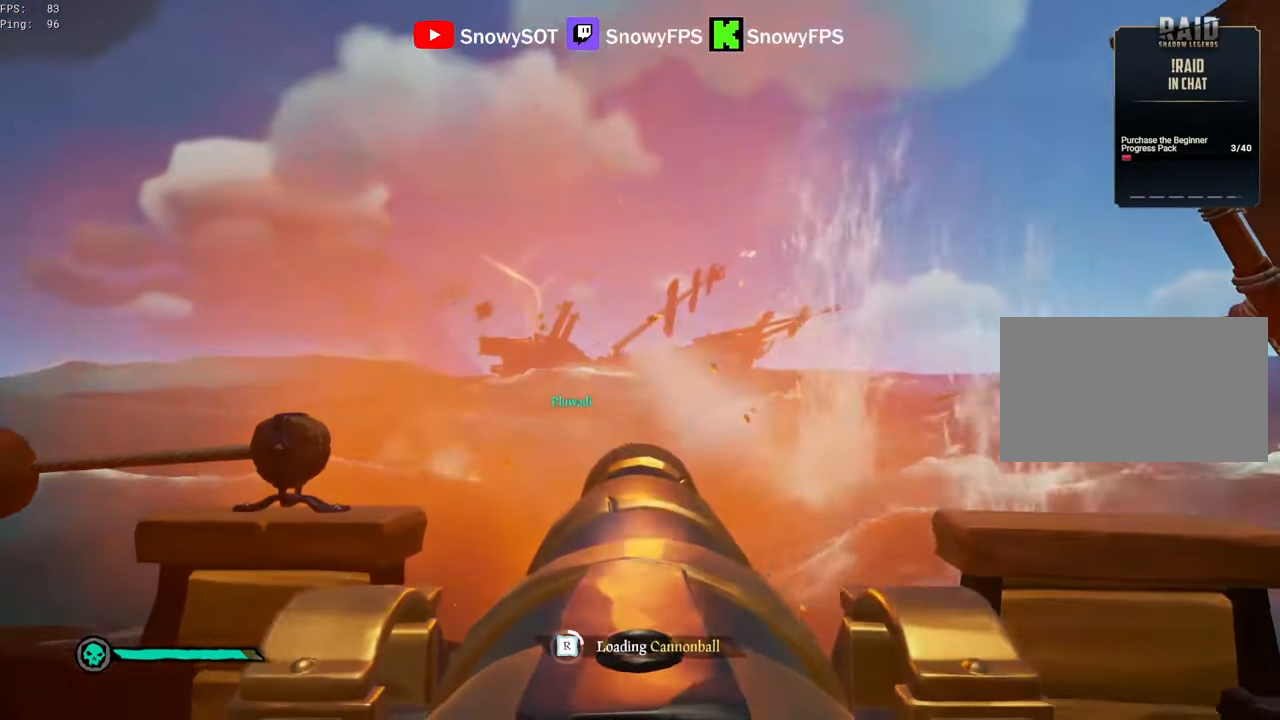
{"keys": [], "mouse": ["left"], "mouse_move": "still", "events": [[34, "mouse_left", "down"], [134, "mouse_left", "up"], [234, "mouse_left", "down"], [317, "d", "down"], [367, "mouse_left", "up"], [417, "d", "up"], [417, "mouse_left", "down"]]}
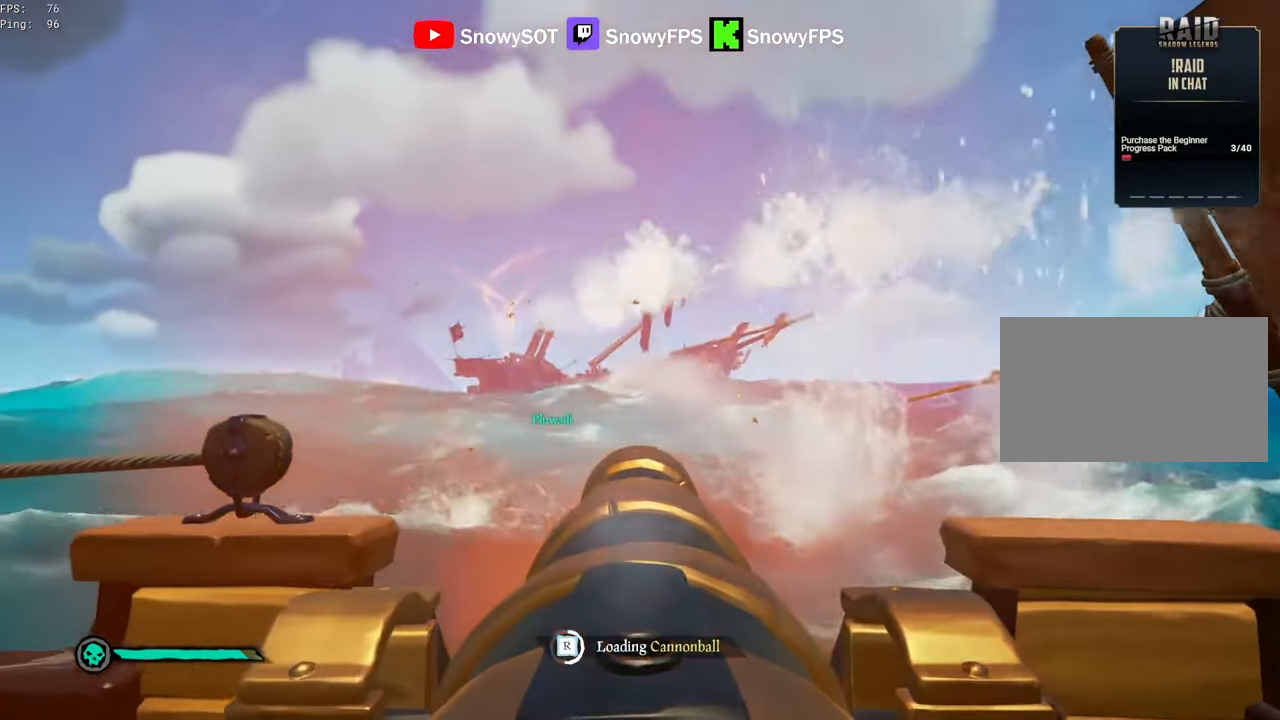
{"keys": [], "mouse": [], "mouse_move": "still", "events": [[17, "s", "down"], [50, "mouse_left", "up"], [100, "mouse_left", "down"], [100, "s", "up"], [250, "mouse_left", "up"], [300, "mouse_left", "down"], [434, "mouse_left", "up"]]}
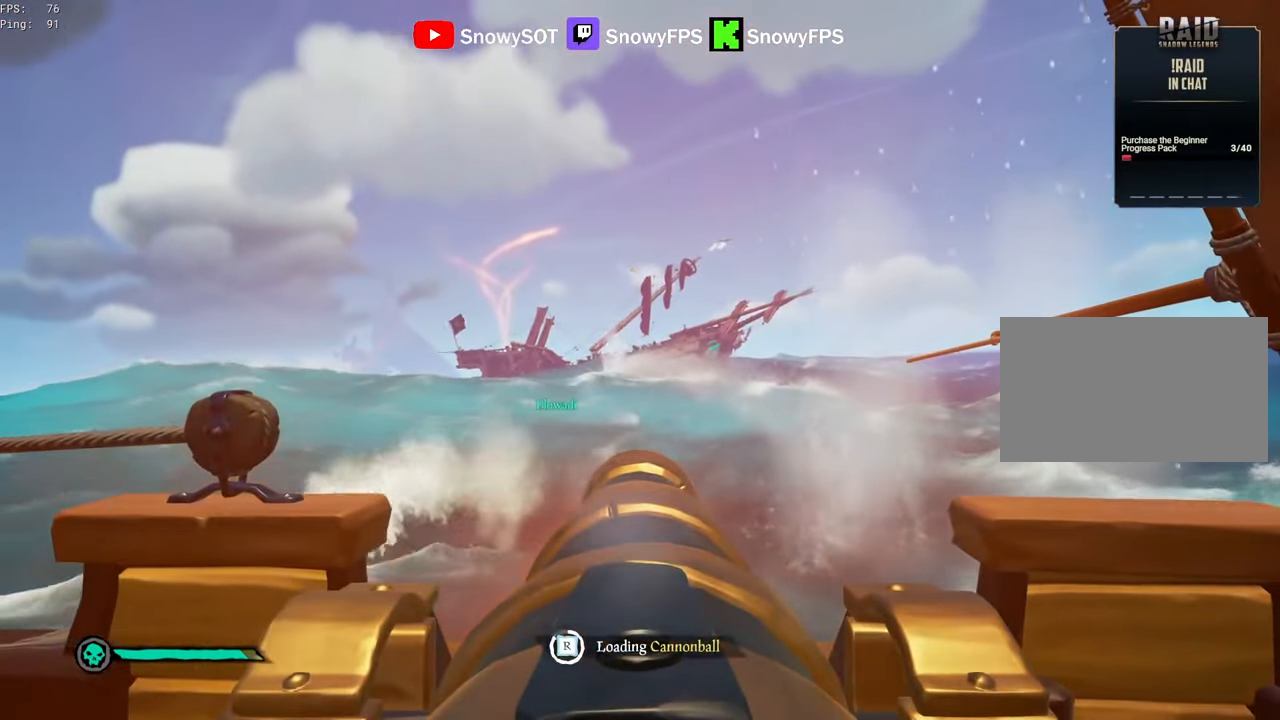
{"keys": [], "mouse": [], "mouse_move": "right", "events": [[17, "mouse_left", "down"], [117, "mouse_left", "up"], [167, "mouse_left", "down"], [267, "mouse_left", "up"], [450, "w", "down"], [500, "w", "up"]]}
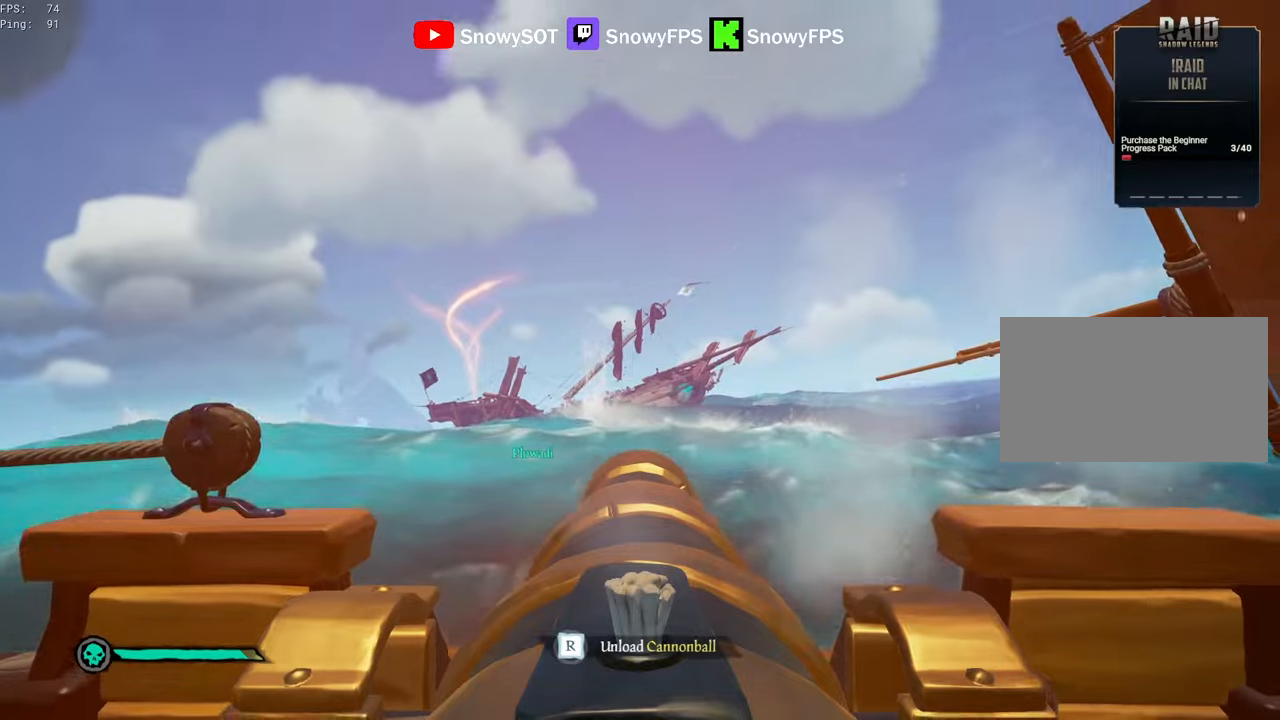
{"keys": ["s"], "mouse": [], "mouse_move": "still", "events": [[133, "mouse_left", "down"], [233, "mouse_left", "up"], [366, "r", "down"], [416, "r", "up"], [500, "s", "down"]]}
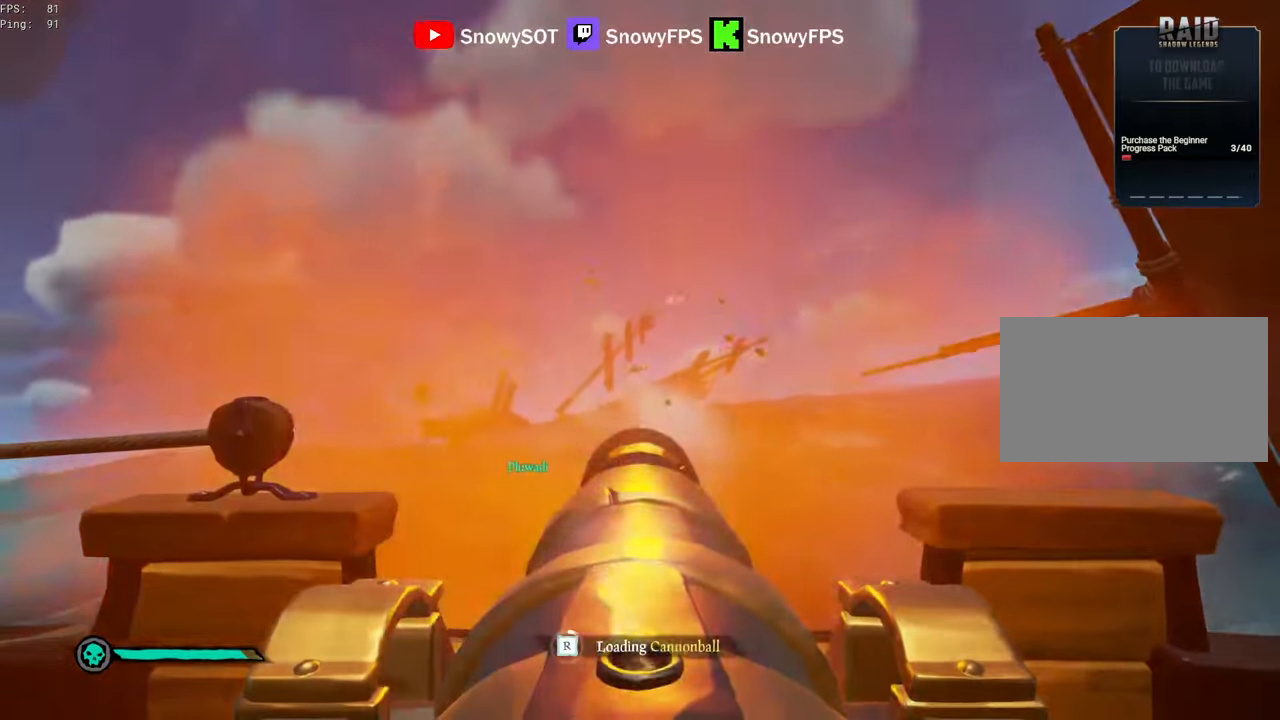
{"keys": [], "mouse": [], "mouse_move": "still", "events": [[100, "s", "up"], [200, "mouse_left", "down"], [283, "mouse_left", "up"], [383, "mouse_left", "down"], [483, "mouse_left", "up"]]}
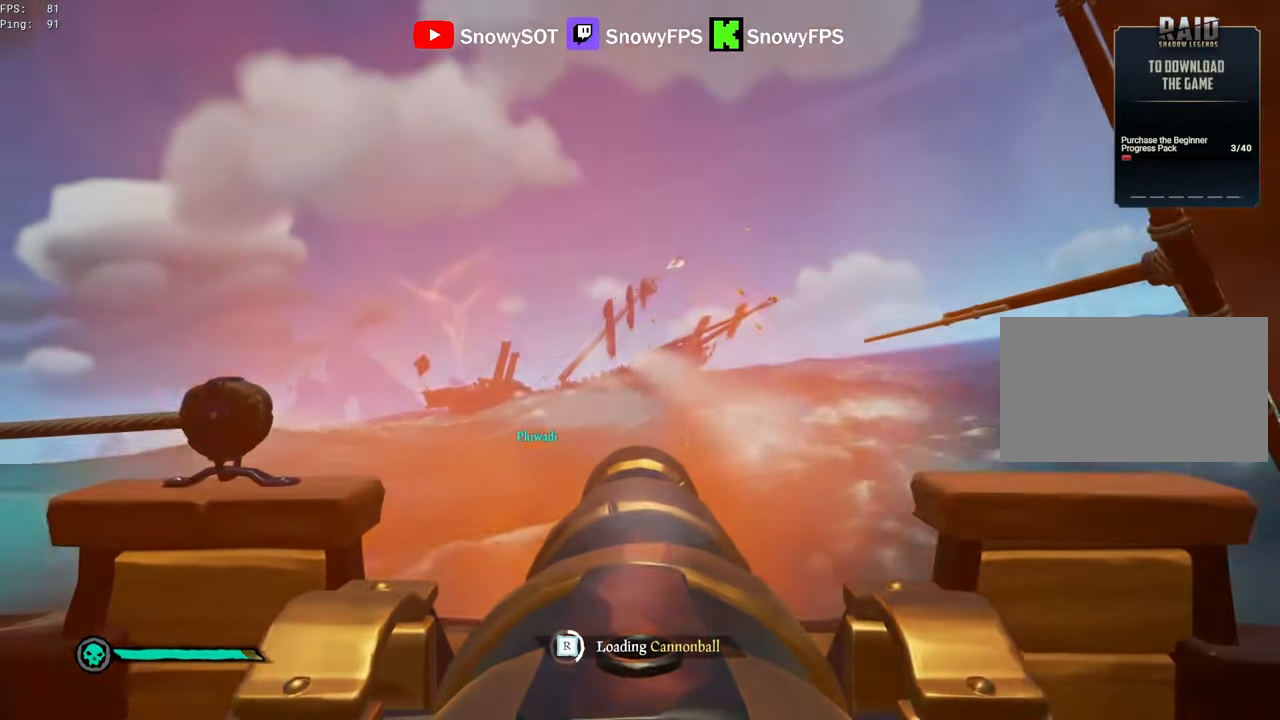
{"keys": ["w"], "mouse": ["left"], "mouse_move": "still", "events": [[66, "mouse_left", "down"], [166, "mouse_left", "up"], [266, "mouse_left", "down"], [350, "mouse_left", "up"], [450, "mouse_left", "down"], [500, "w", "down"]]}
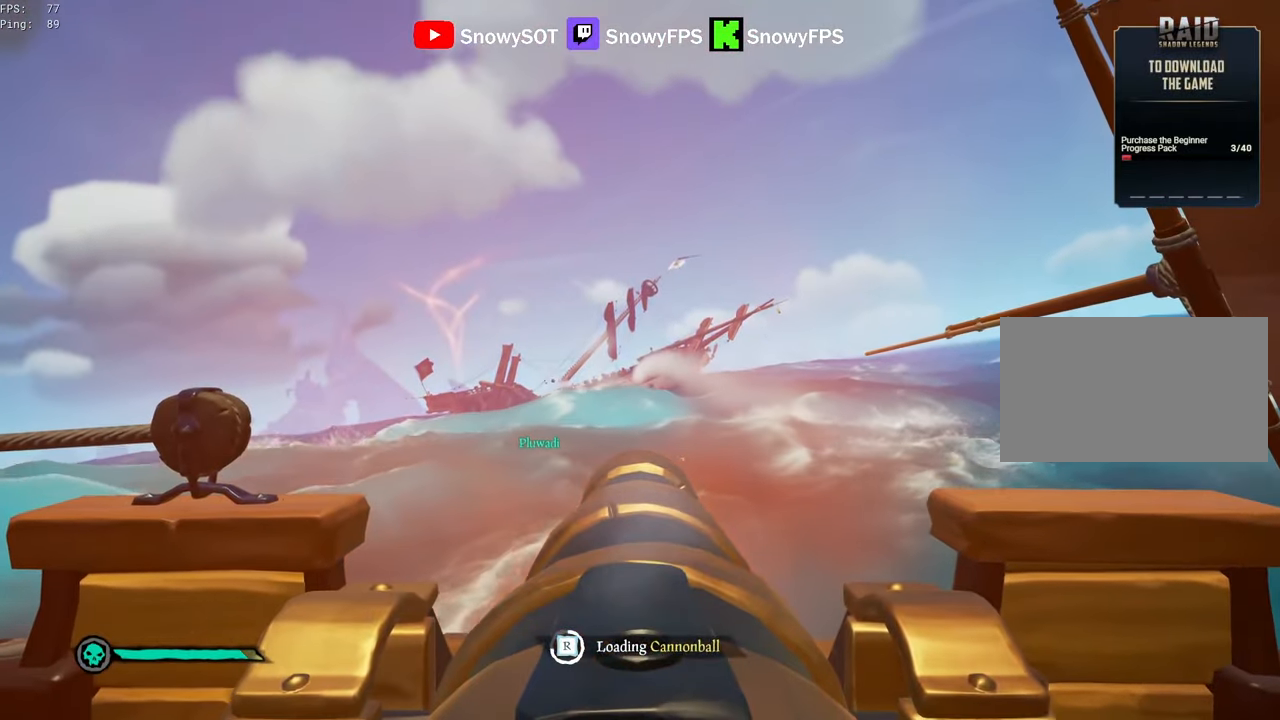
{"keys": [], "mouse": [], "mouse_move": "right", "events": [[33, "mouse_left", "up"], [33, "w", "up"], [133, "mouse_left", "down"], [233, "mouse_left", "up"], [316, "mouse_left", "down"], [416, "mouse_left", "up"]]}
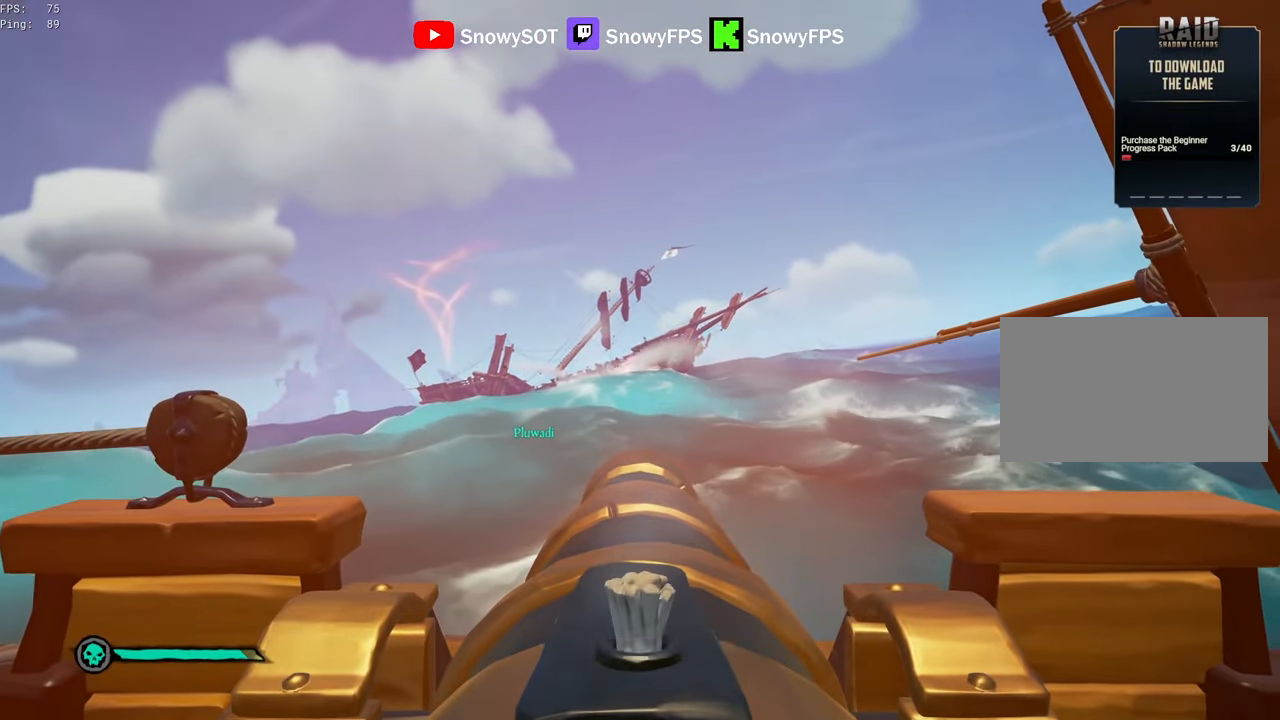
{"keys": [], "mouse": [], "mouse_move": "right", "events": [[16, "mouse_left", "down"], [100, "mouse_left", "up"], [200, "w", "down"], [333, "w", "up"], [383, "mouse_left", "down"], [483, "mouse_left", "up"]]}